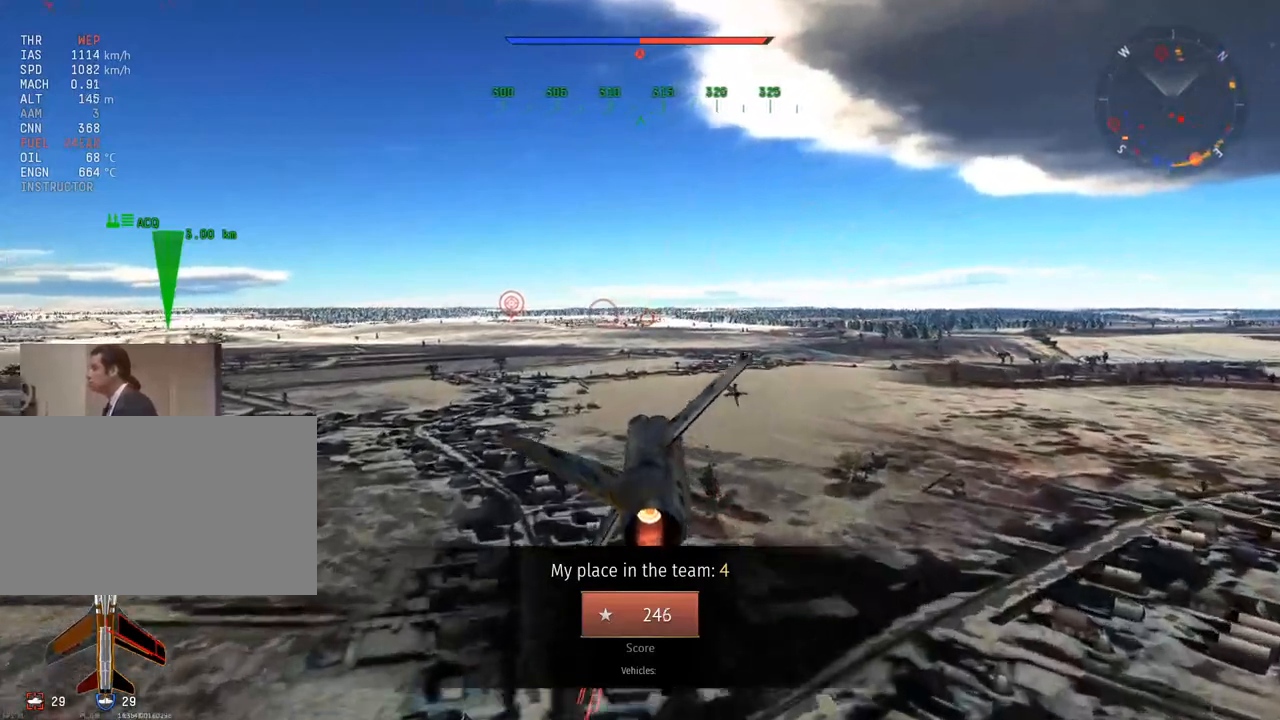
Gameplay with keyboard and mouse; each line is a JSON object with the keys and mouse buttons held at the frame after it. "events" lists presses ("down") and releases ("up") of "1", "2", "3", "4", "5", "a", "alt", "c", "caps_lock", "ctrl", "d", "e", "f", "g", "q", "r", "s", "shift", "space", "t", "tab", "v", "w", "x", "z", "mouse_left", "mouse_wheel" and "mouse_right" between this image and that frame as [ms after this image, input, new state], when the widget could be followed in between. "mouse_left", "mouse_wheel", "mouse_right" = the "left", "wheel", "right" buttons of the "mouse" list. No other keys are recorded. "wheel" means that the mouse wheel is clicked or scrolled. "mouse_move" is the direction in which the mouse moves at that frame (one of eight, or "still"), when it could be read.
{"keys": ["w"], "mouse": [], "mouse_move": "still", "events": []}
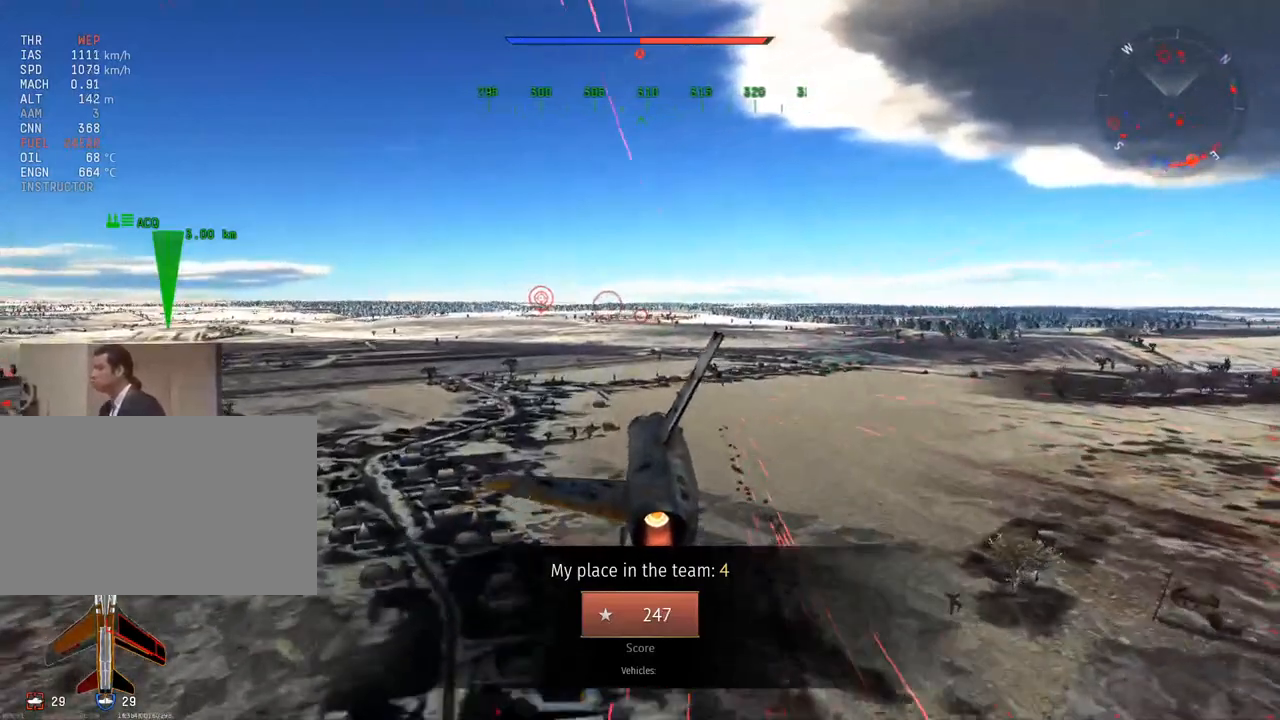
{"keys": ["w"], "mouse": [], "mouse_move": "still", "events": [[233, "a", "down"], [417, "a", "up"]]}
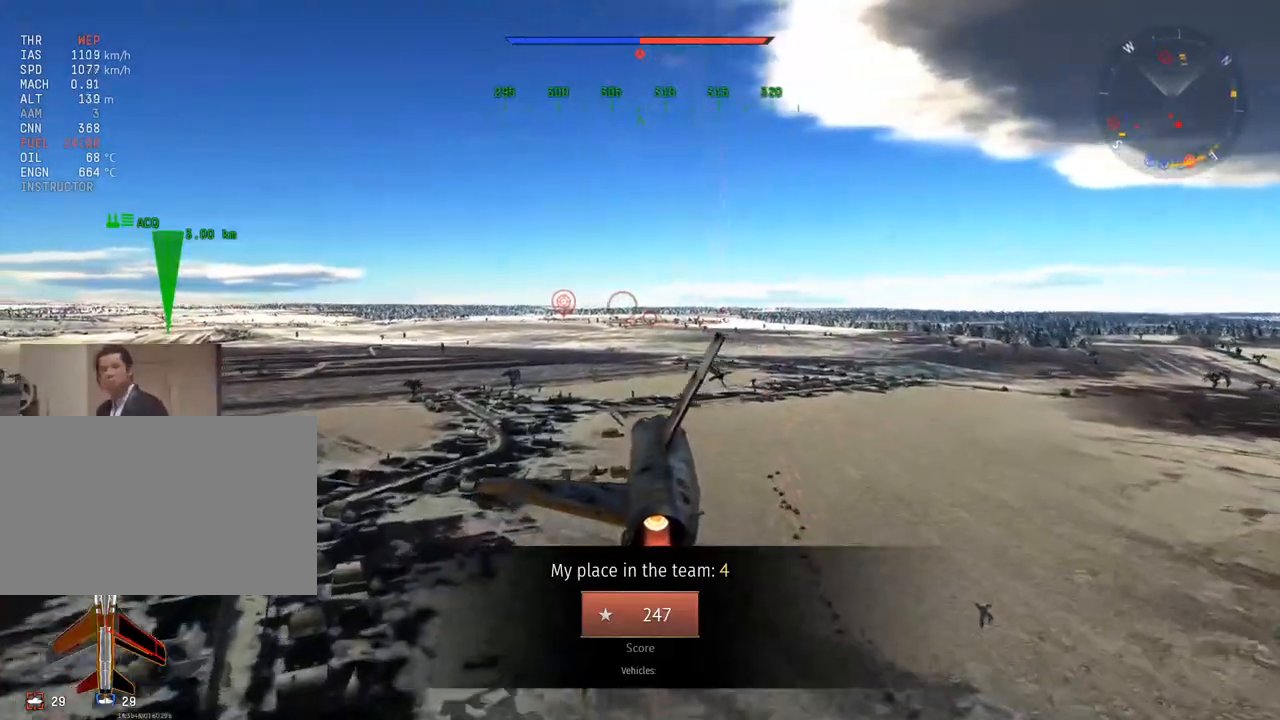
{"keys": ["w"], "mouse": [], "mouse_move": "still", "events": []}
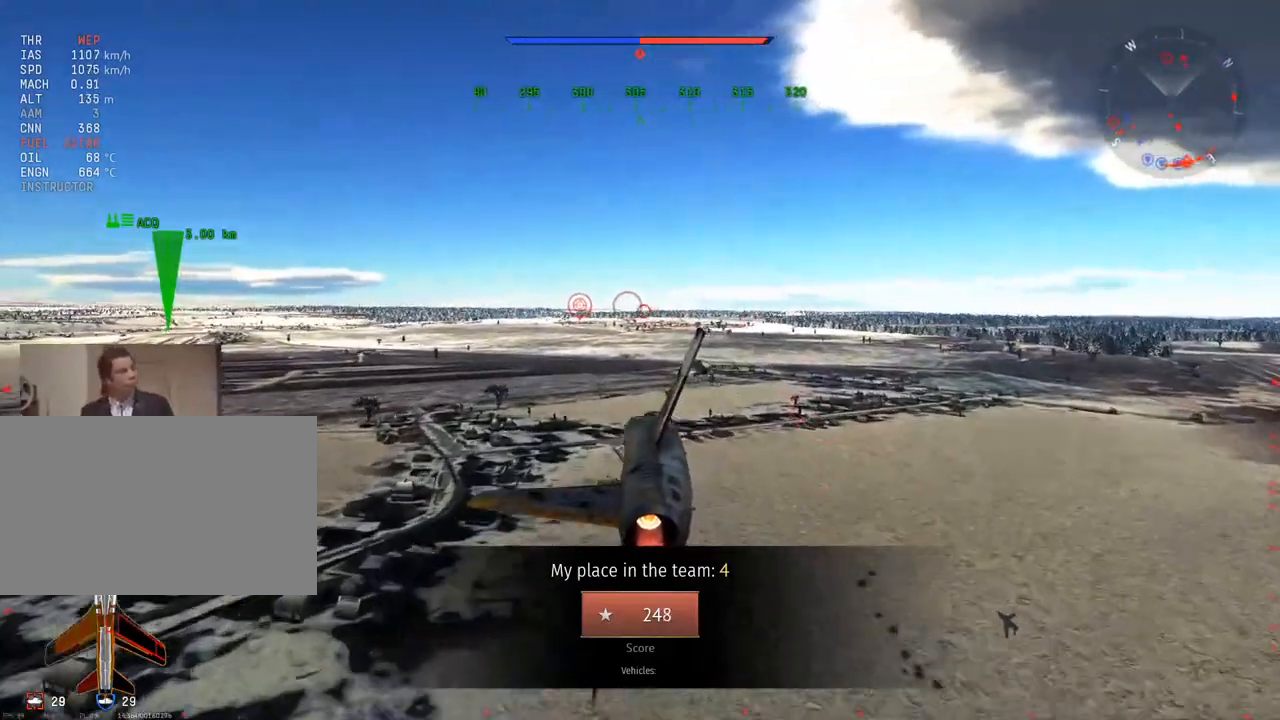
{"keys": ["w"], "mouse": [], "mouse_move": "still", "events": [[367, "a", "down"], [450, "a", "up"]]}
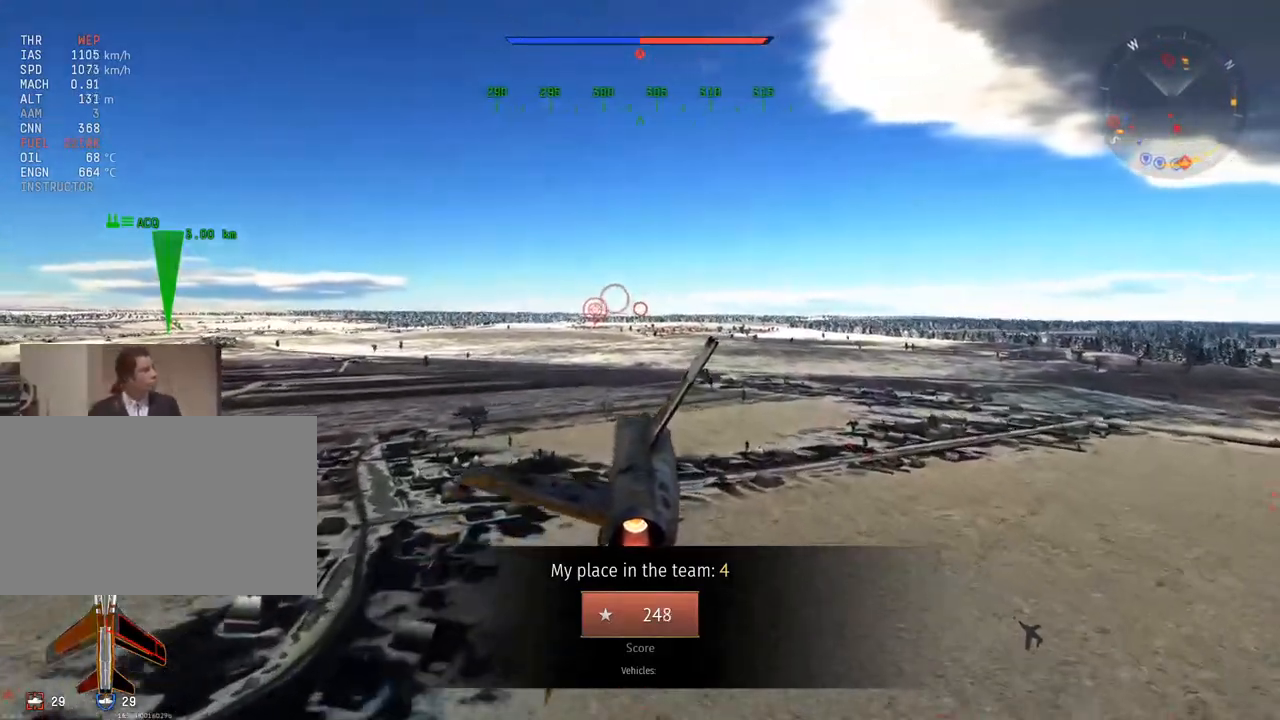
{"keys": ["c", "w"], "mouse": [], "mouse_move": "right", "events": [[401, "c", "down"]]}
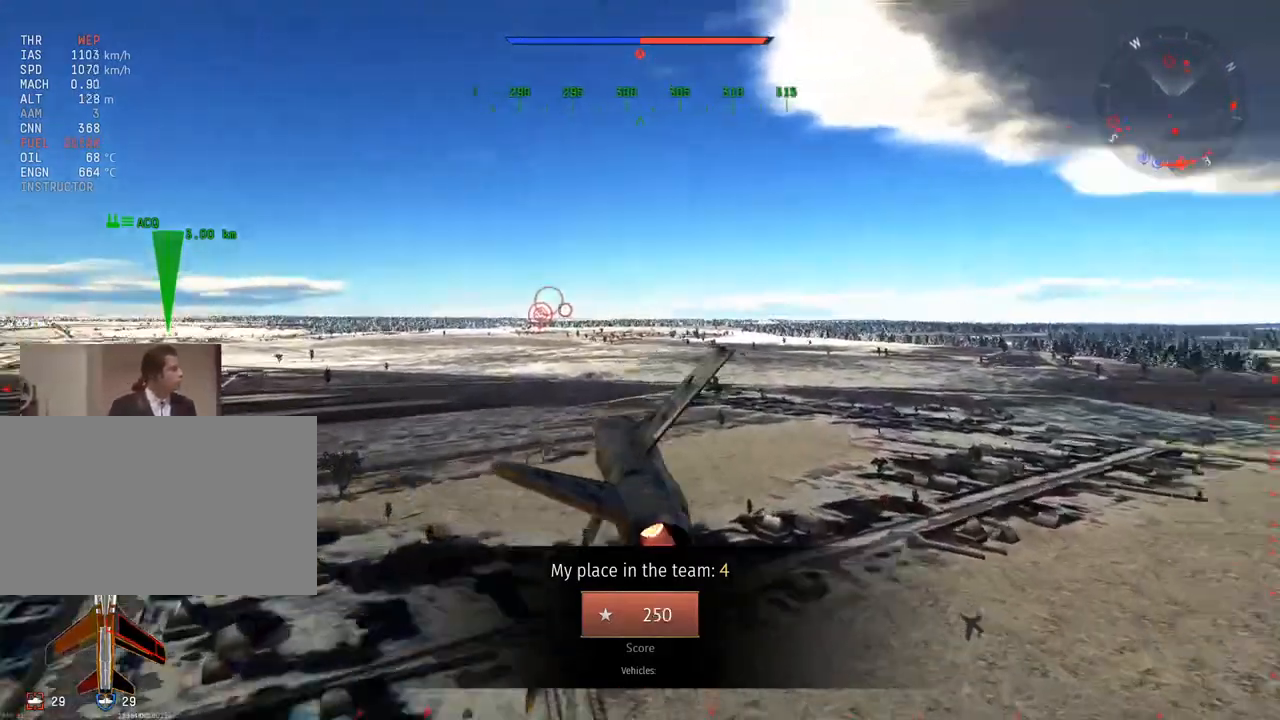
{"keys": ["c", "w"], "mouse": [], "mouse_move": "still", "events": []}
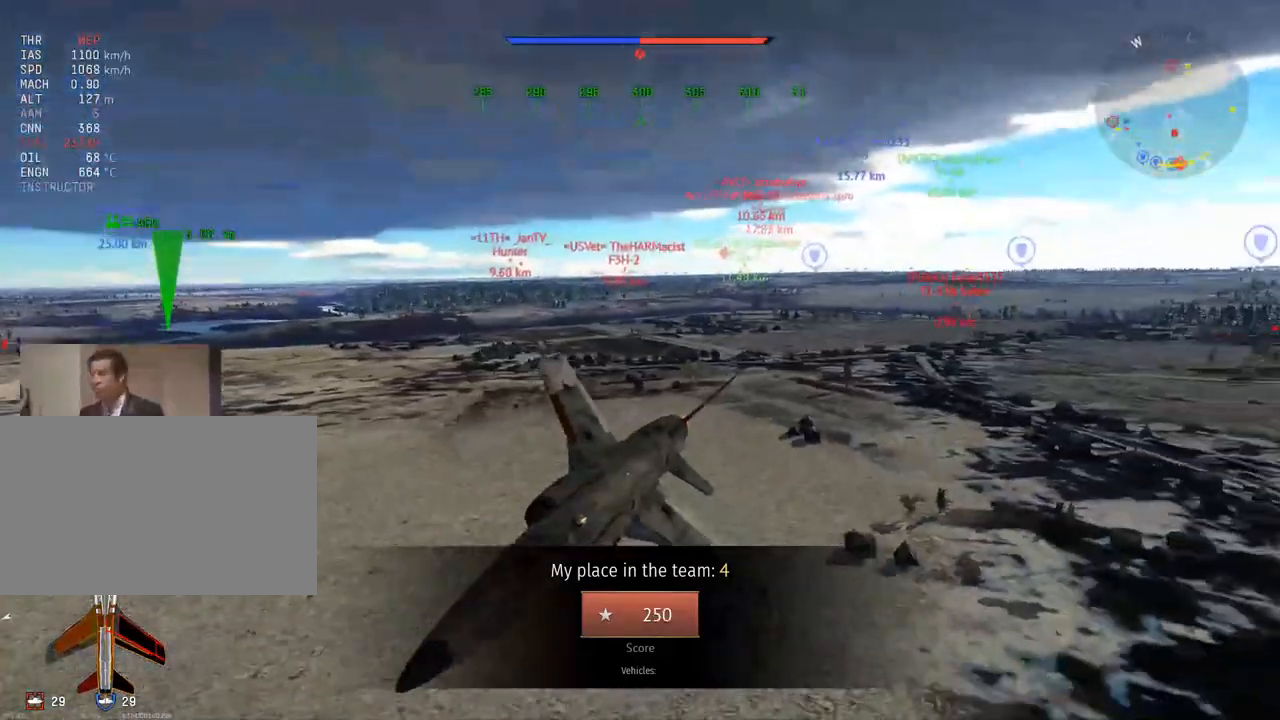
{"keys": ["c", "w"], "mouse": [], "mouse_move": "still", "events": []}
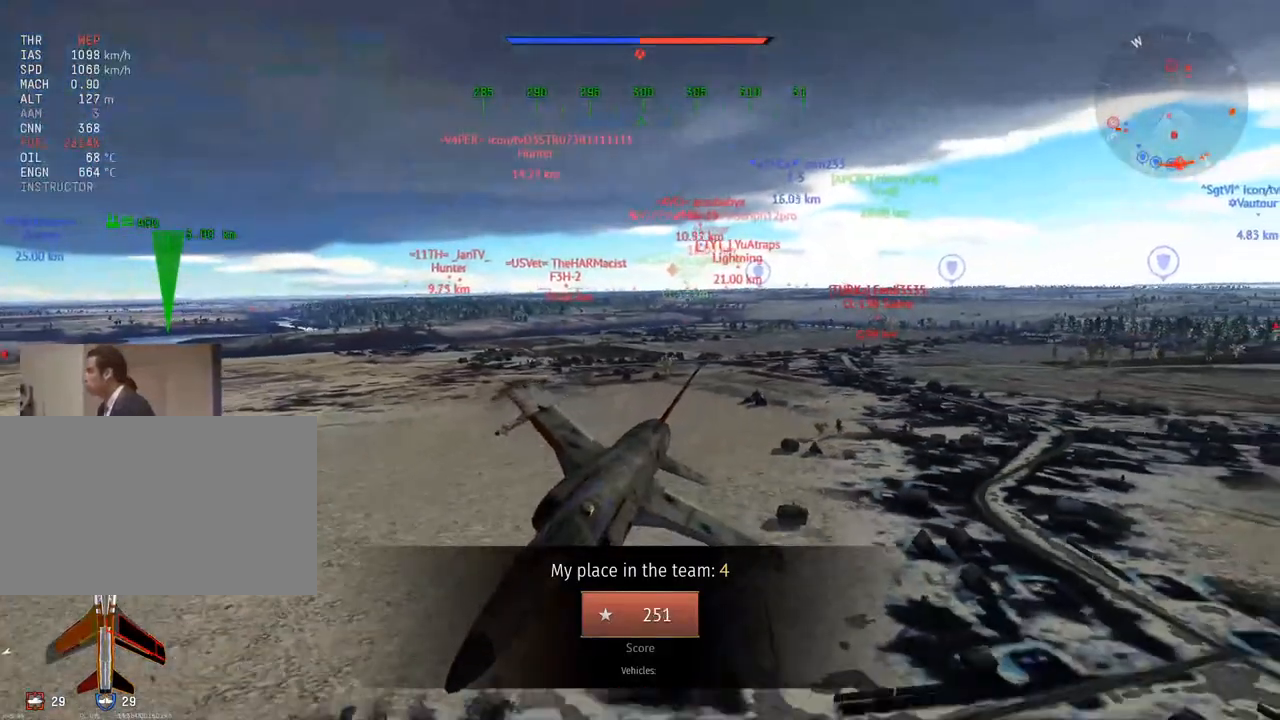
{"keys": ["c", "w"], "mouse": [], "mouse_move": "still", "events": []}
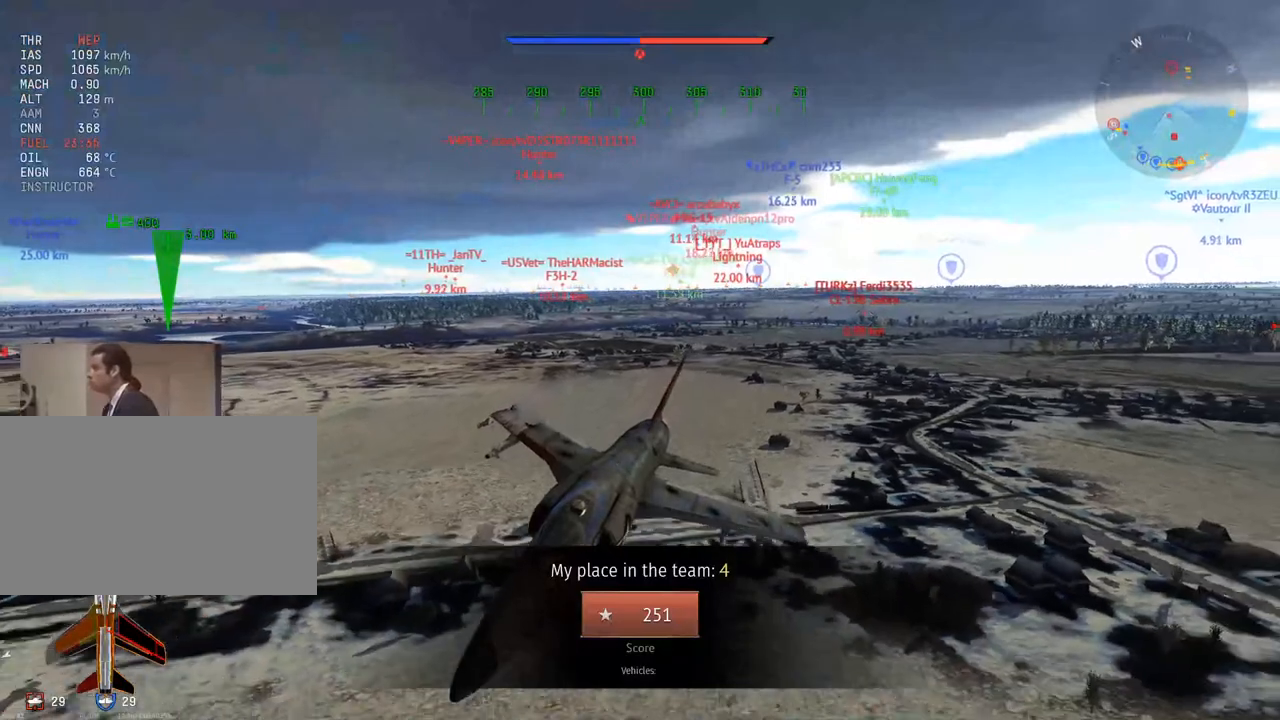
{"keys": ["c", "v", "w"], "mouse": [], "mouse_move": "still", "events": [[84, "v", "down"], [234, "v", "up"], [484, "v", "down"]]}
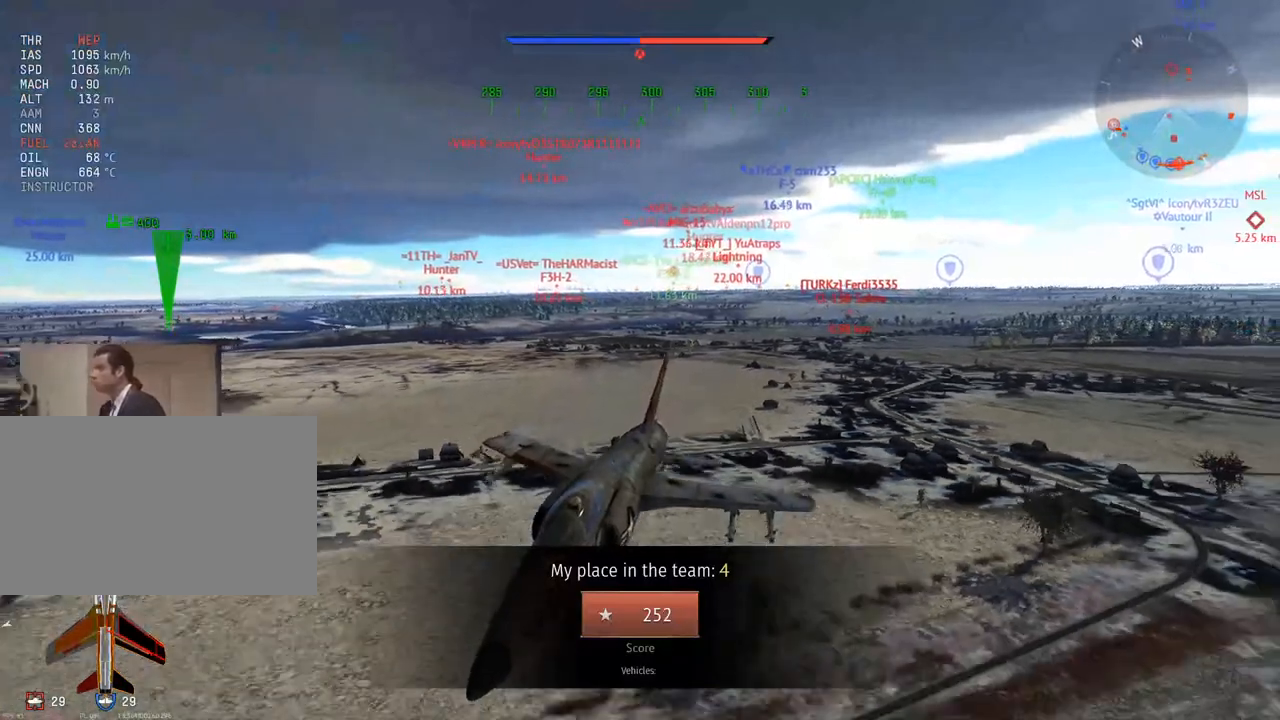
{"keys": ["a", "c", "w"], "mouse": [], "mouse_move": "still", "events": [[33, "a", "down"], [50, "v", "up"], [300, "a", "up"], [450, "a", "down"]]}
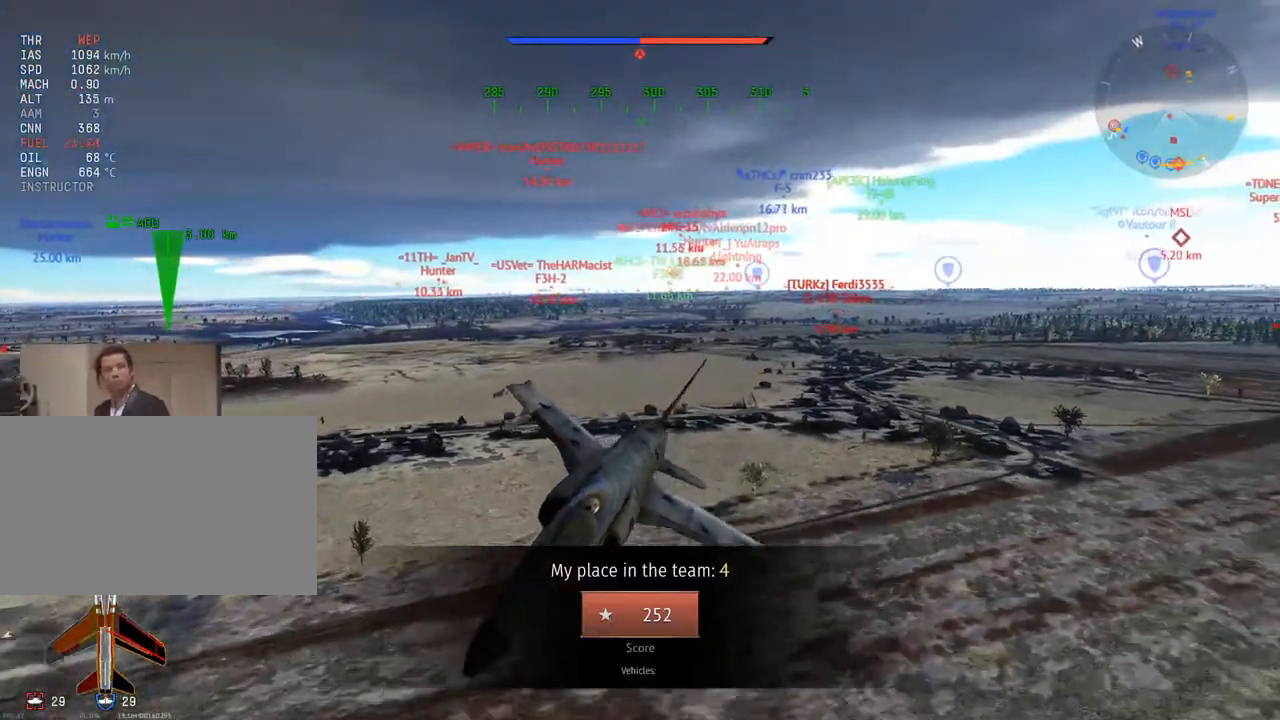
{"keys": ["c", "v", "w"], "mouse": [], "mouse_move": "still", "events": [[67, "a", "up"], [451, "v", "down"]]}
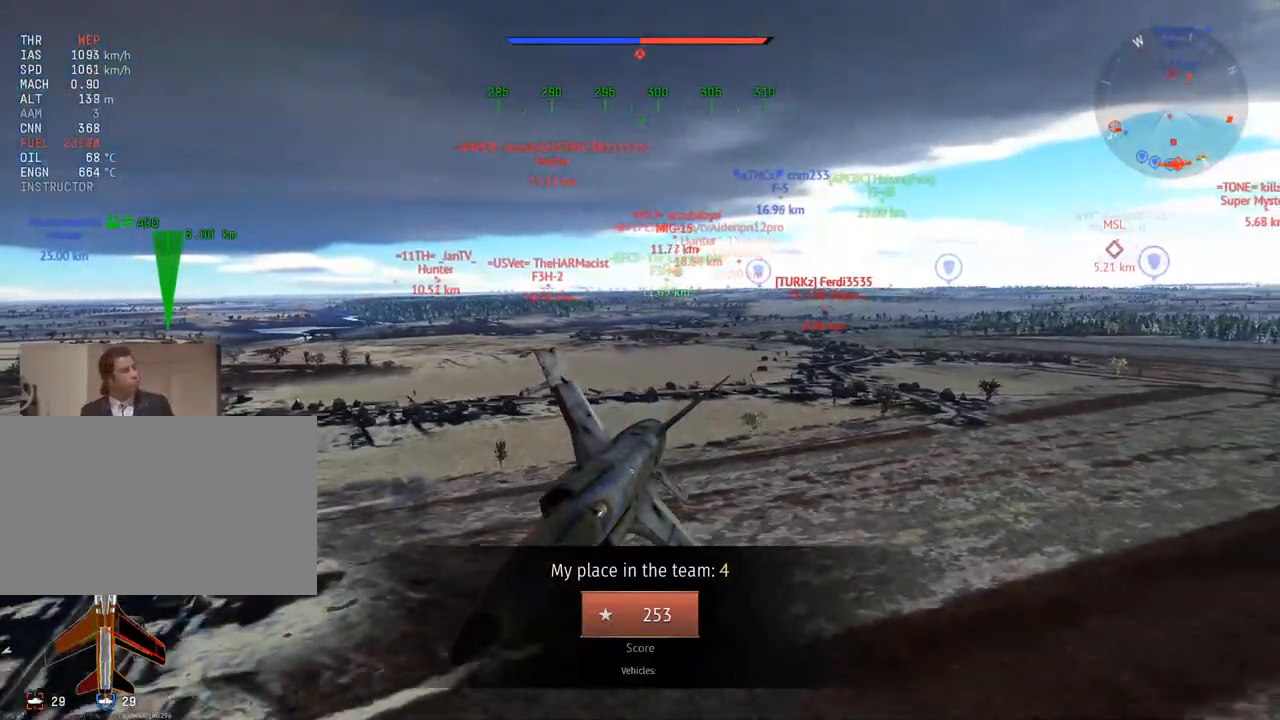
{"keys": ["c", "w"], "mouse": [], "mouse_move": "still", "events": [[100, "v", "up"], [250, "v", "down"], [317, "v", "up"]]}
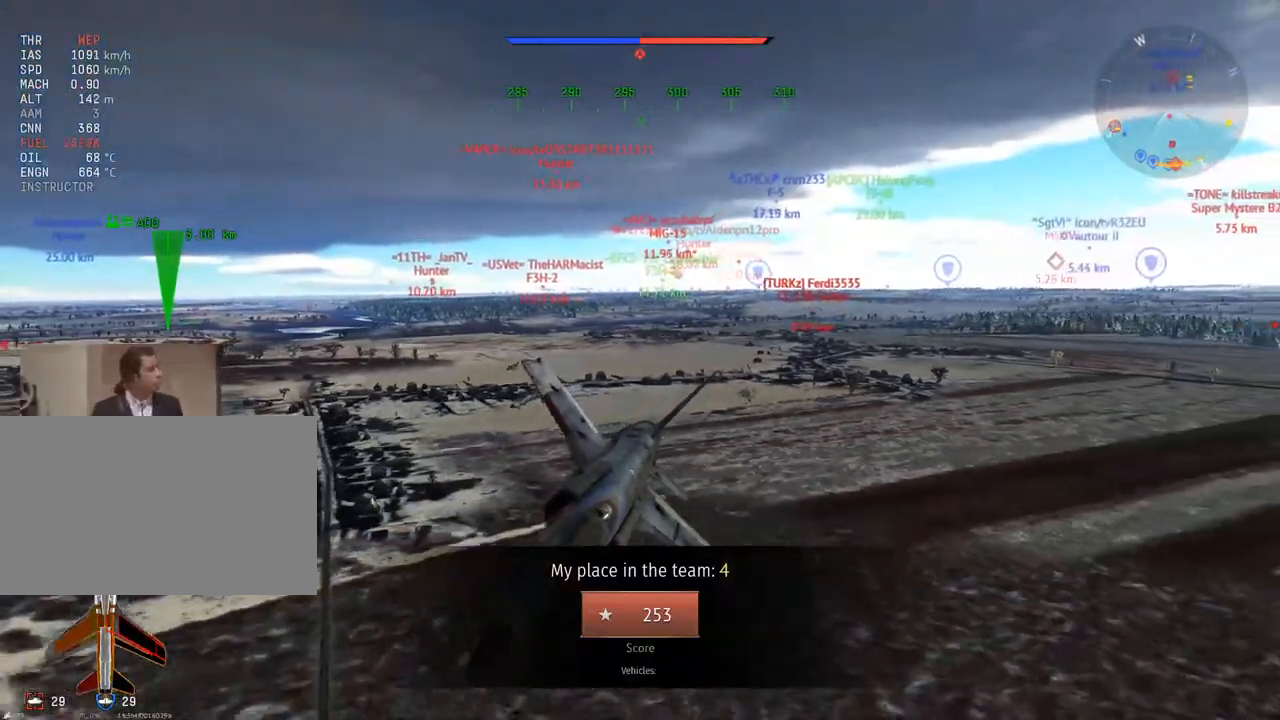
{"keys": ["c", "w"], "mouse": [], "mouse_move": "still", "events": [[17, "v", "down"], [217, "v", "up"], [284, "v", "down"], [384, "v", "up"]]}
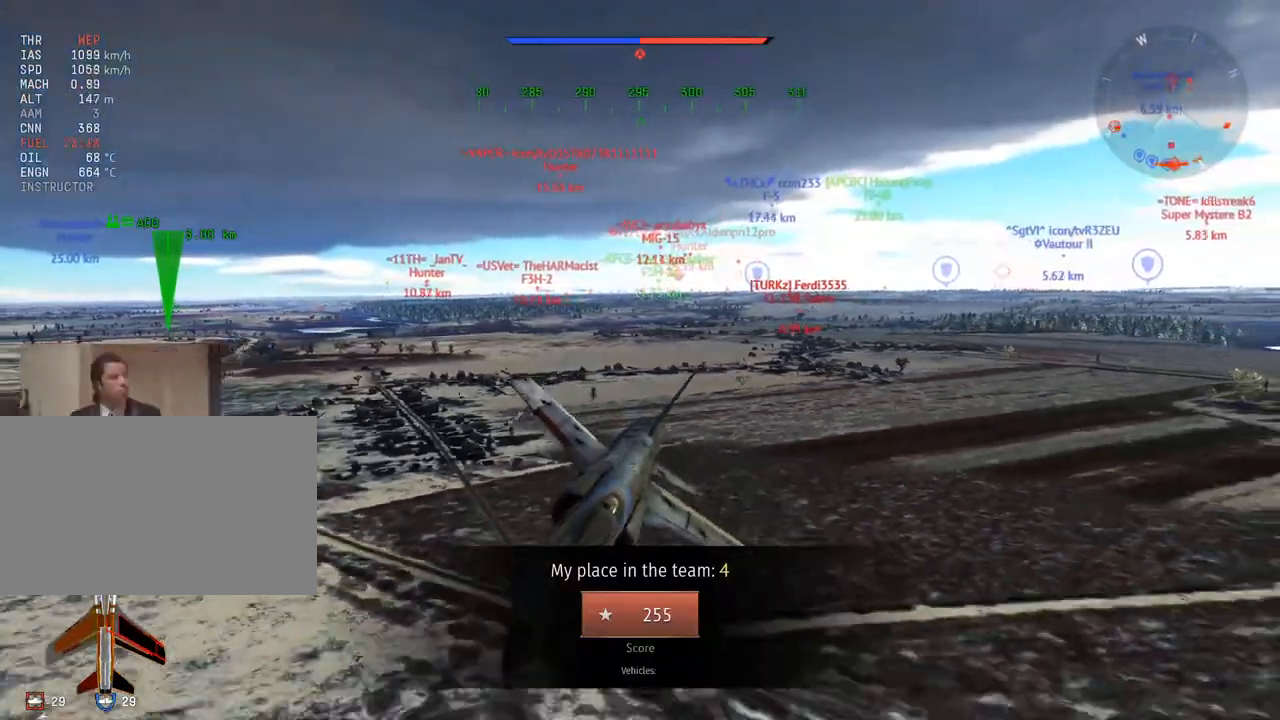
{"keys": ["c", "v", "w"], "mouse": [], "mouse_move": "still", "events": [[33, "v", "down"], [200, "v", "up"], [250, "a", "down"], [467, "a", "up"], [467, "v", "down"]]}
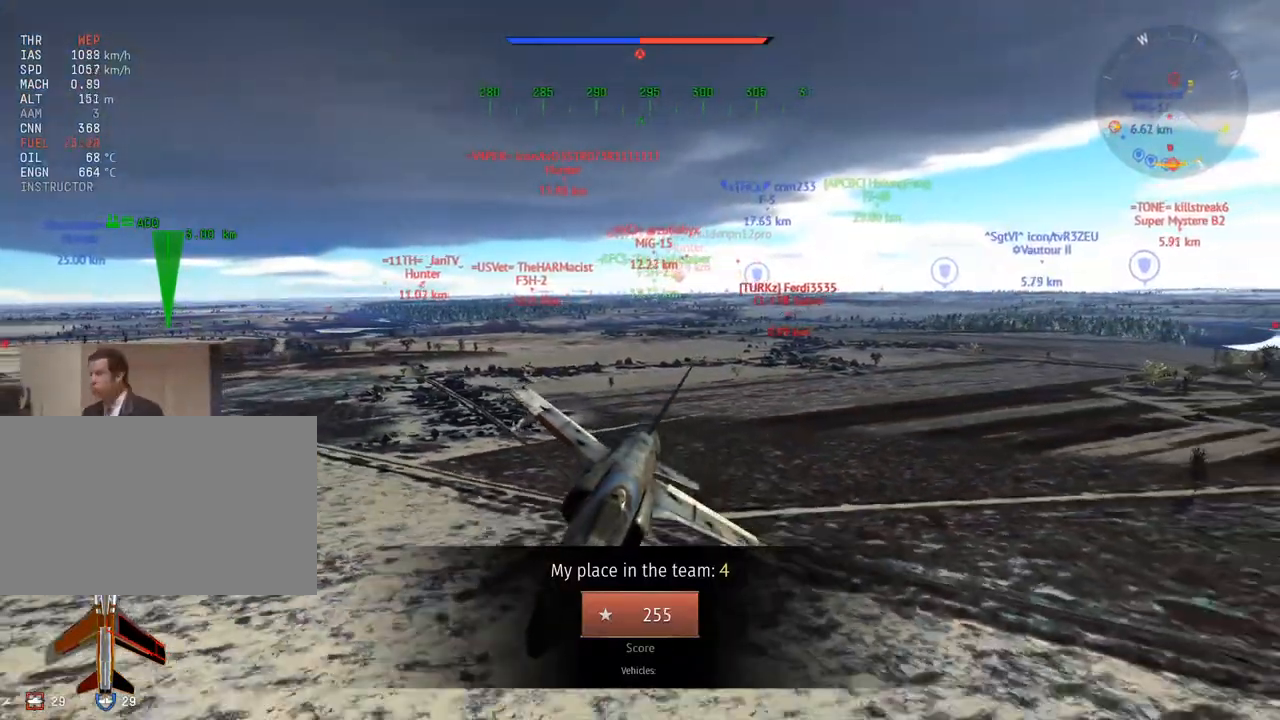
{"keys": ["c", "v", "w"], "mouse": [], "mouse_move": "still", "events": [[100, "v", "up"], [300, "v", "down"], [400, "v", "up"], [467, "v", "down"]]}
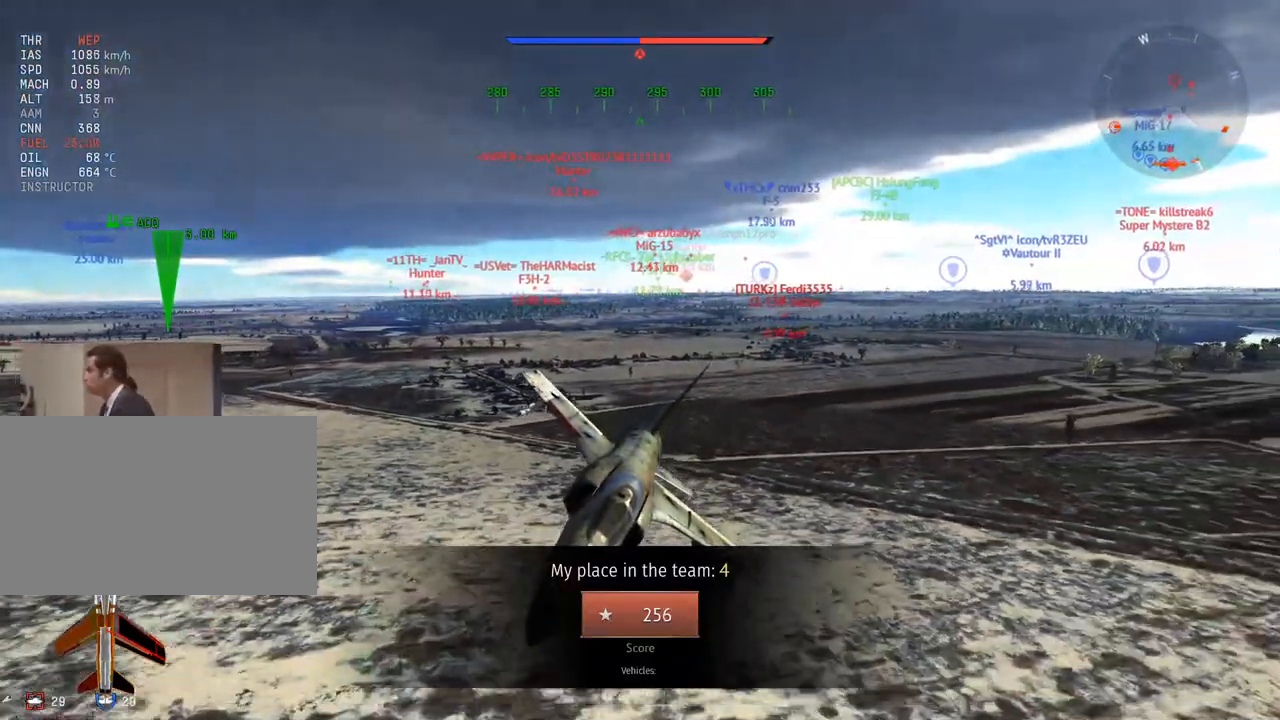
{"keys": ["a", "c", "w"], "mouse": [], "mouse_move": "still", "events": [[217, "v", "up"], [367, "v", "down"], [434, "a", "down"], [484, "v", "up"]]}
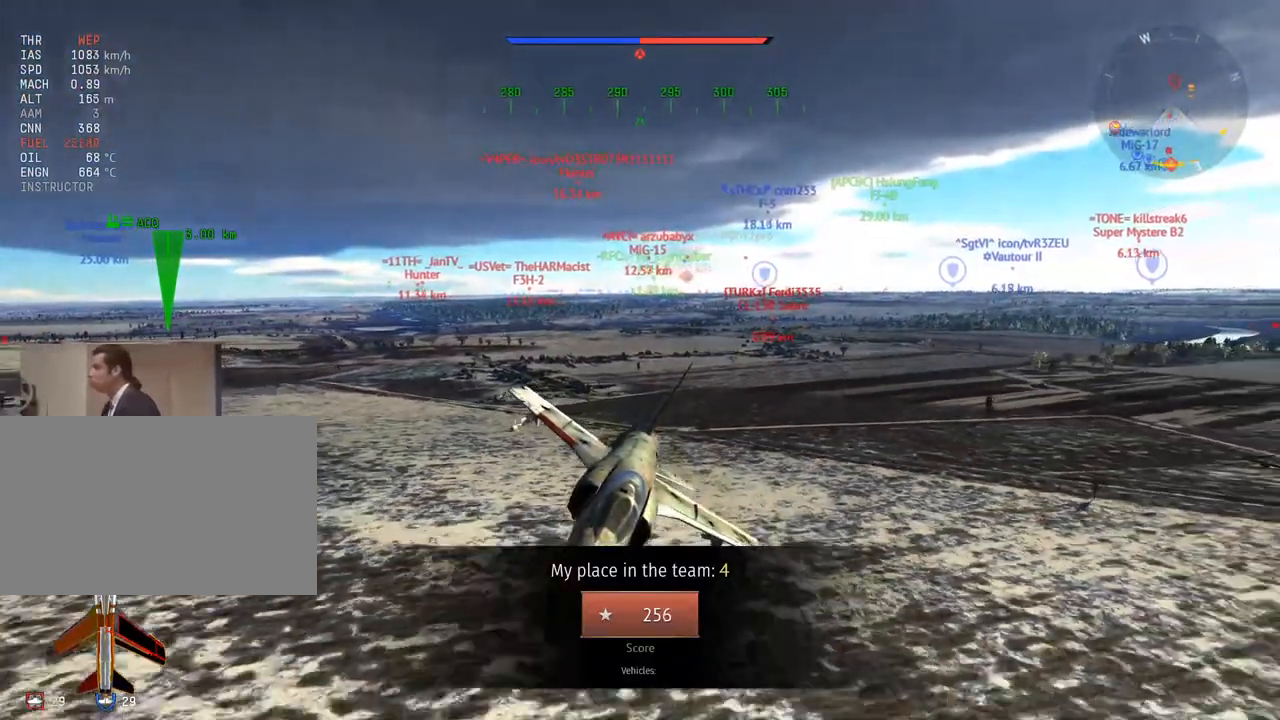
{"keys": ["c", "v", "w"], "mouse": [], "mouse_move": "still", "events": [[33, "a", "up"], [150, "v", "down"], [283, "a", "down"], [283, "v", "up"], [400, "a", "up"], [467, "v", "down"]]}
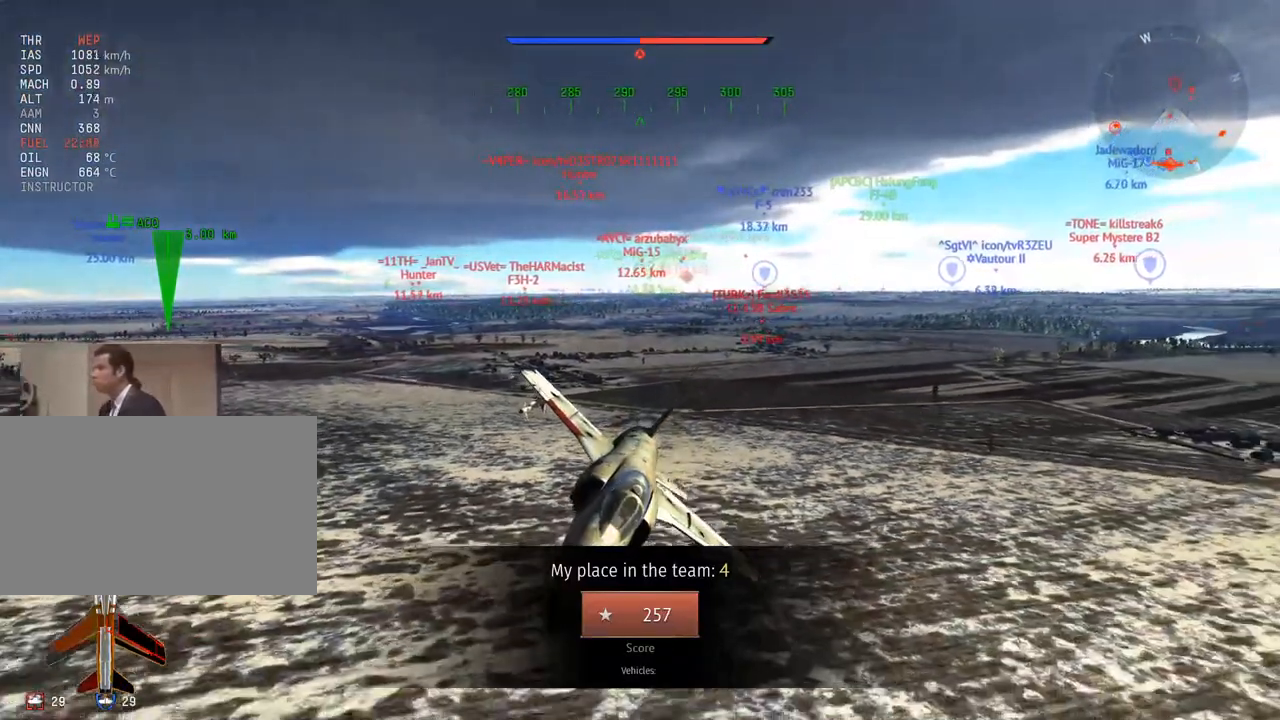
{"keys": ["c", "w"], "mouse": [], "mouse_move": "still", "events": [[117, "v", "up"], [200, "a", "down"], [200, "v", "down"], [284, "a", "up"], [284, "v", "up"]]}
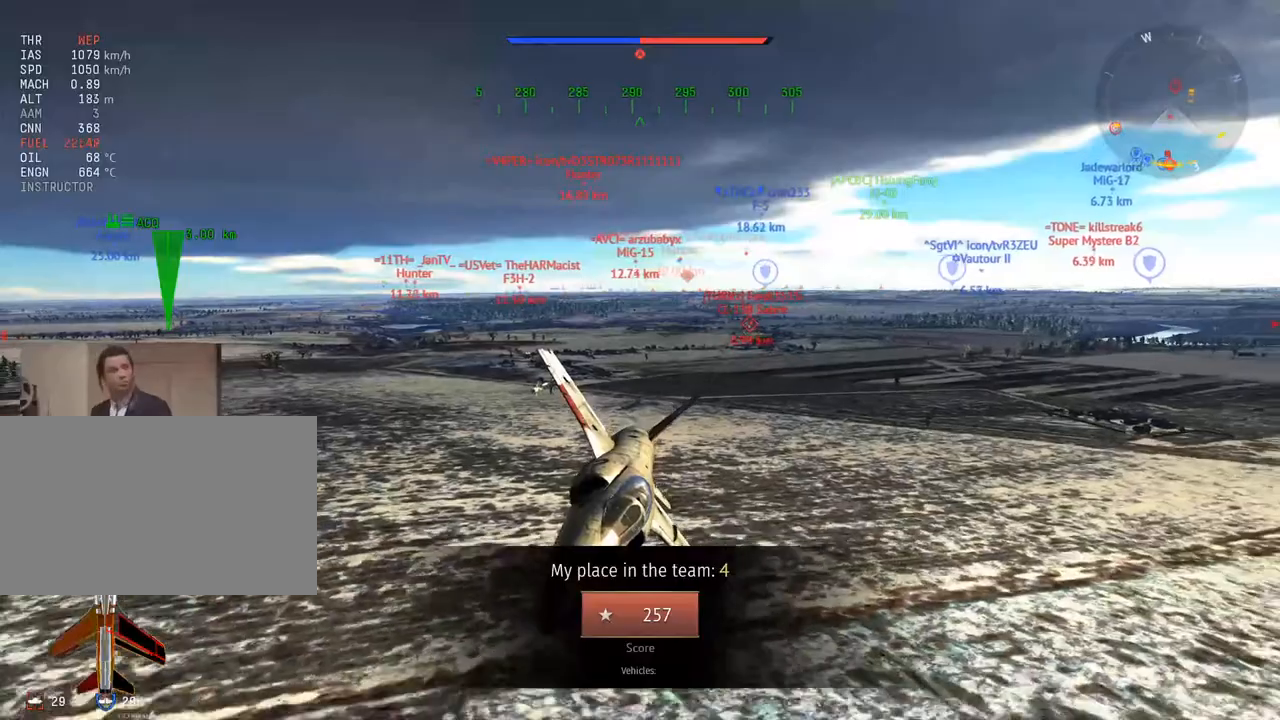
{"keys": ["a", "c", "w"], "mouse": [], "mouse_move": "still", "events": [[100, "v", "down"], [200, "v", "up"], [300, "v", "down"], [400, "a", "down"], [450, "v", "up"]]}
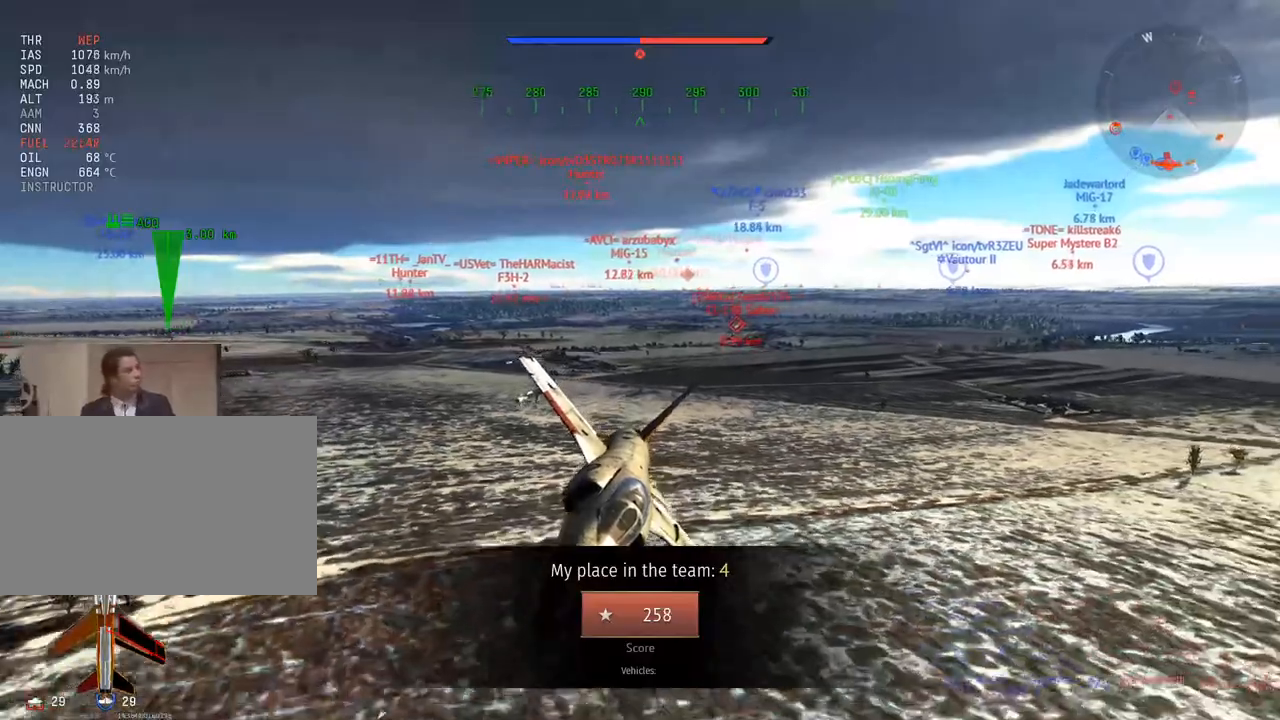
{"keys": ["c", "v", "w"], "mouse": [], "mouse_move": "still", "events": [[50, "a", "up"], [167, "v", "down"], [267, "a", "down"], [334, "a", "up"]]}
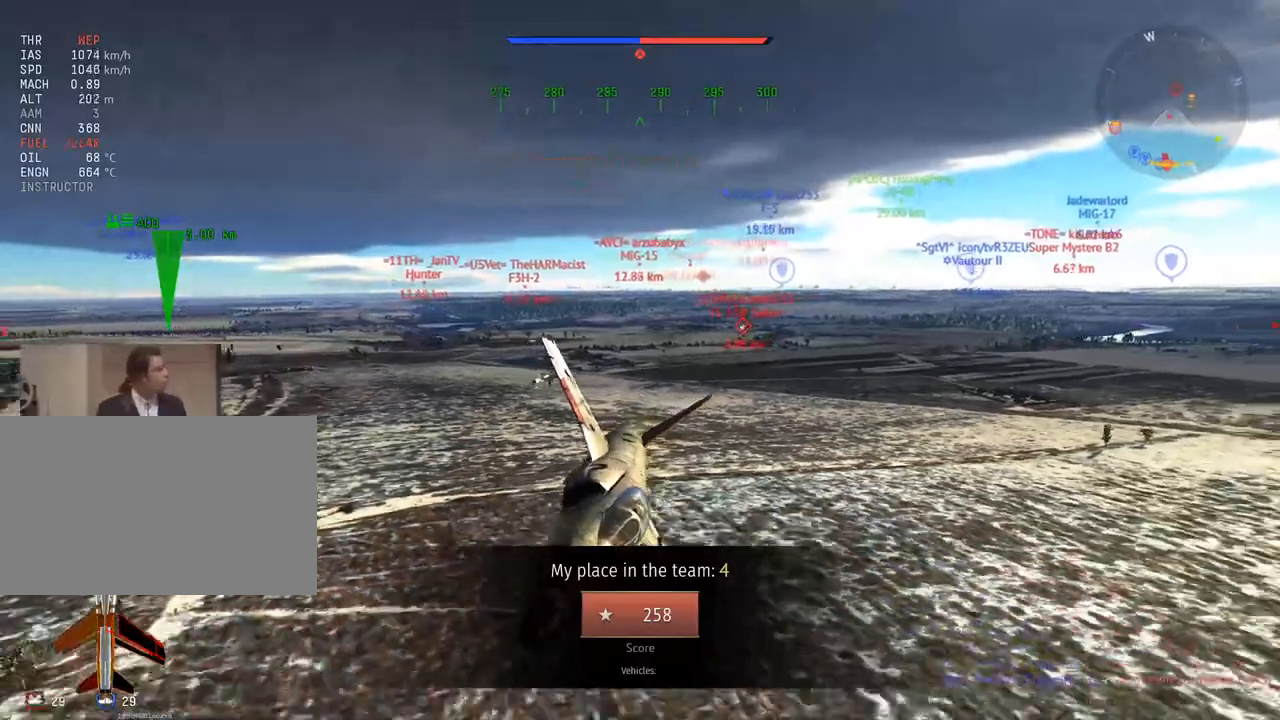
{"keys": ["c", "v", "w"], "mouse": [], "mouse_move": "still", "events": []}
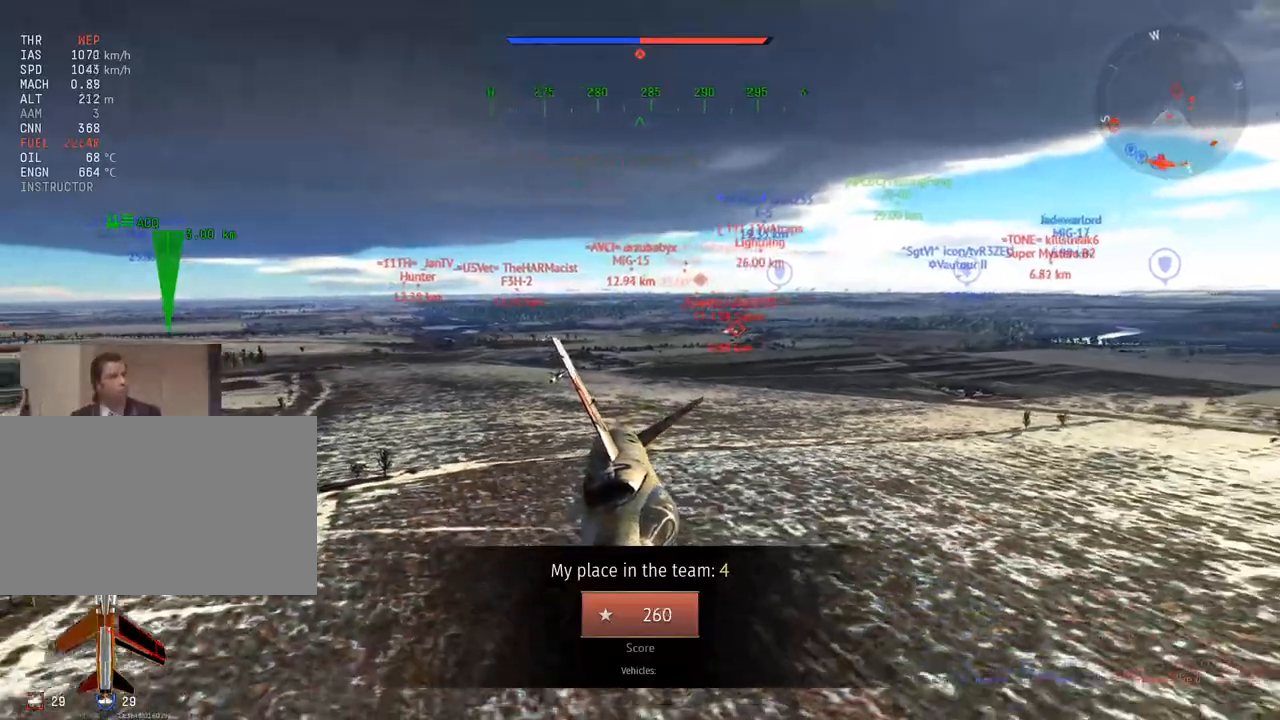
{"keys": ["c", "v", "w"], "mouse": [], "mouse_move": "still", "events": []}
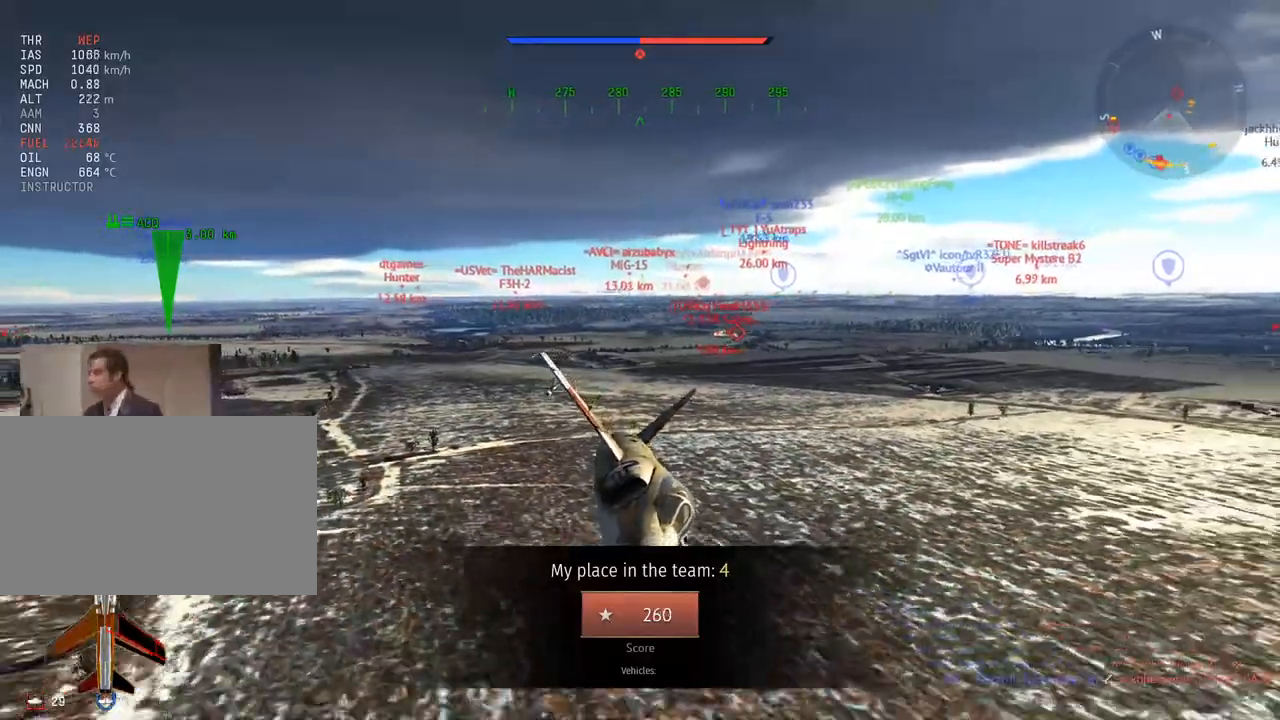
{"keys": ["c", "v", "w"], "mouse": [], "mouse_move": "still", "events": []}
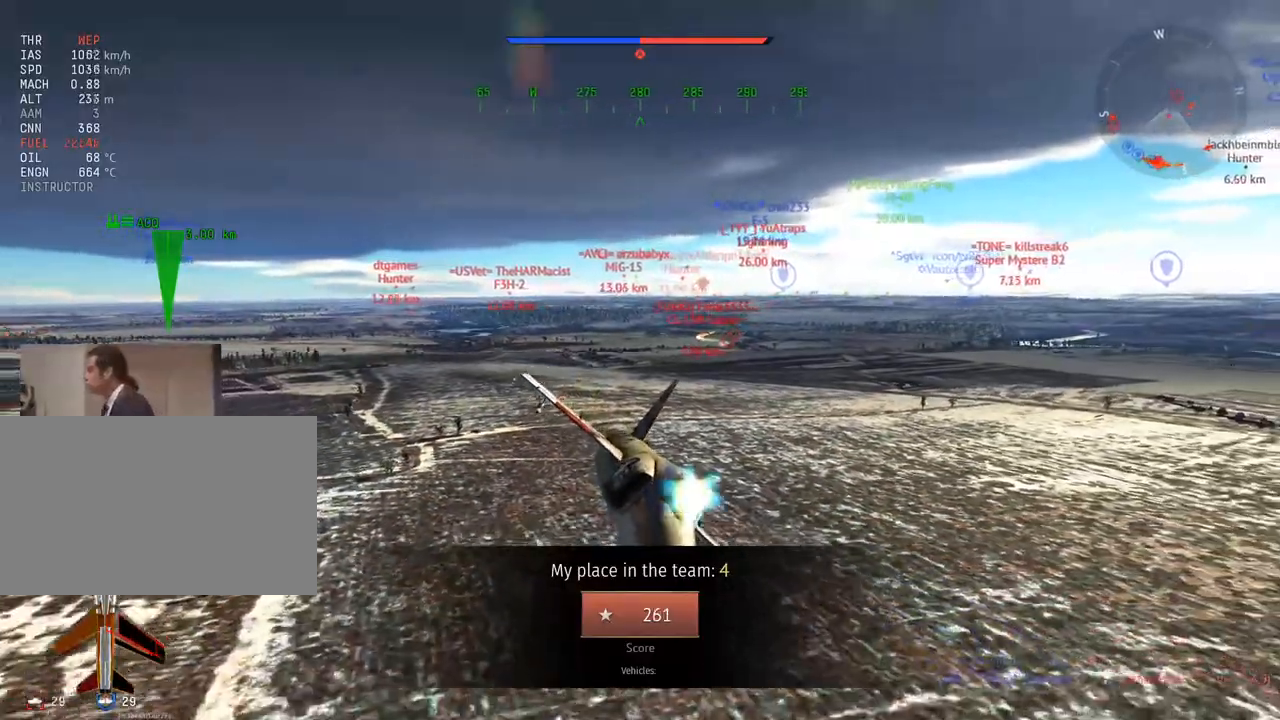
{"keys": ["c", "v", "w"], "mouse": [], "mouse_move": "still", "events": []}
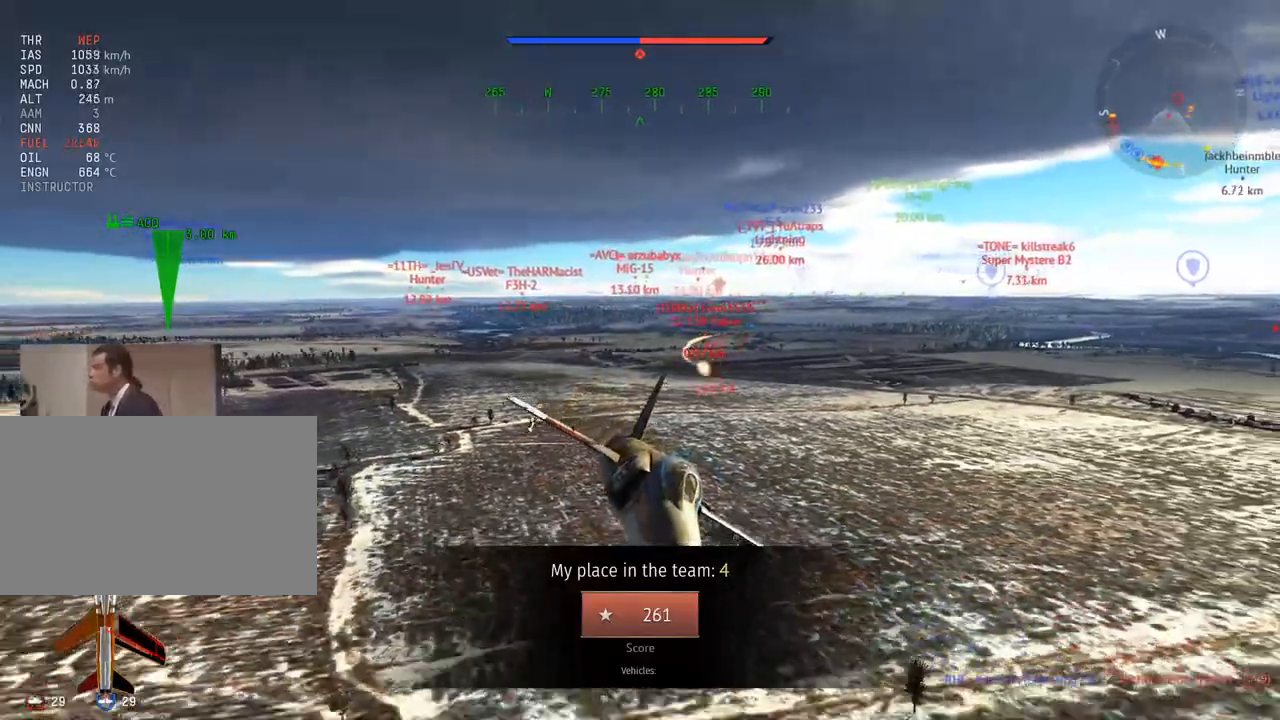
{"keys": ["c", "v", "w"], "mouse": [], "mouse_move": "still", "events": [[16, "a", "down"], [350, "a", "up"]]}
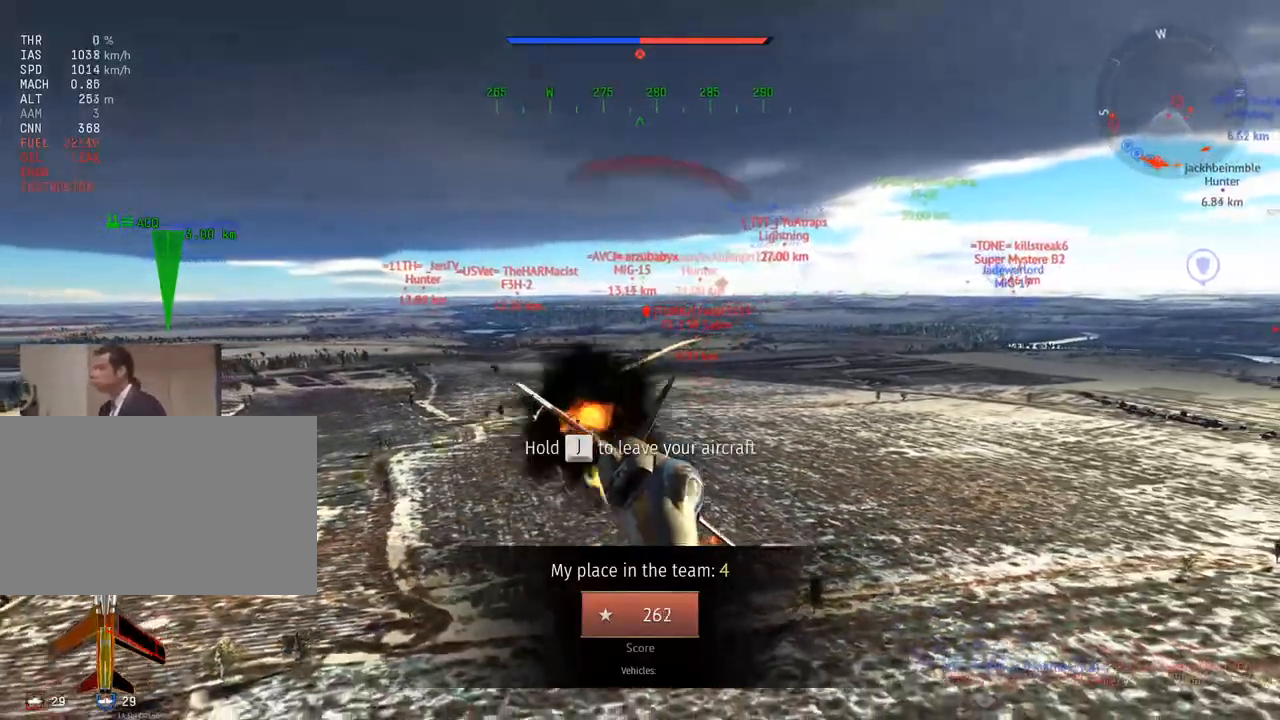
{"keys": ["a", "c", "v", "w"], "mouse": [], "mouse_move": "still", "events": [[467, "a", "down"]]}
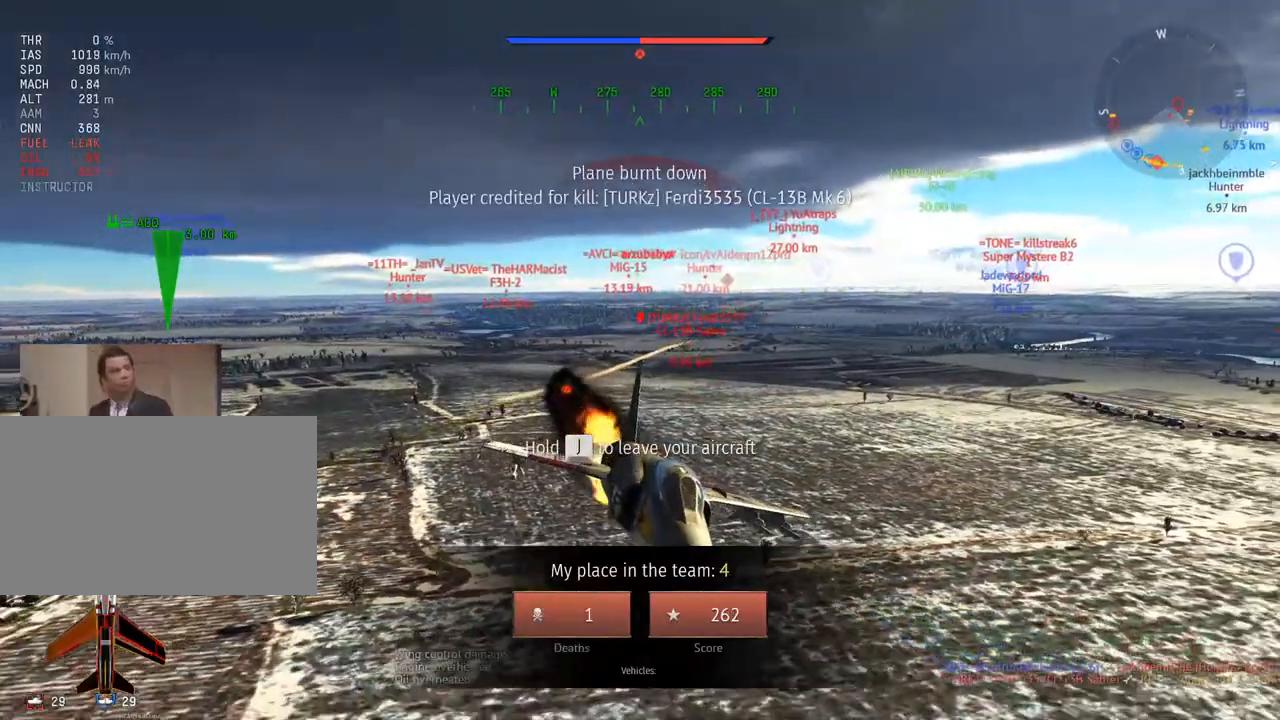
{"keys": ["a", "w"], "mouse": [], "mouse_move": "still", "events": [[33, "c", "up"], [33, "v", "up"]]}
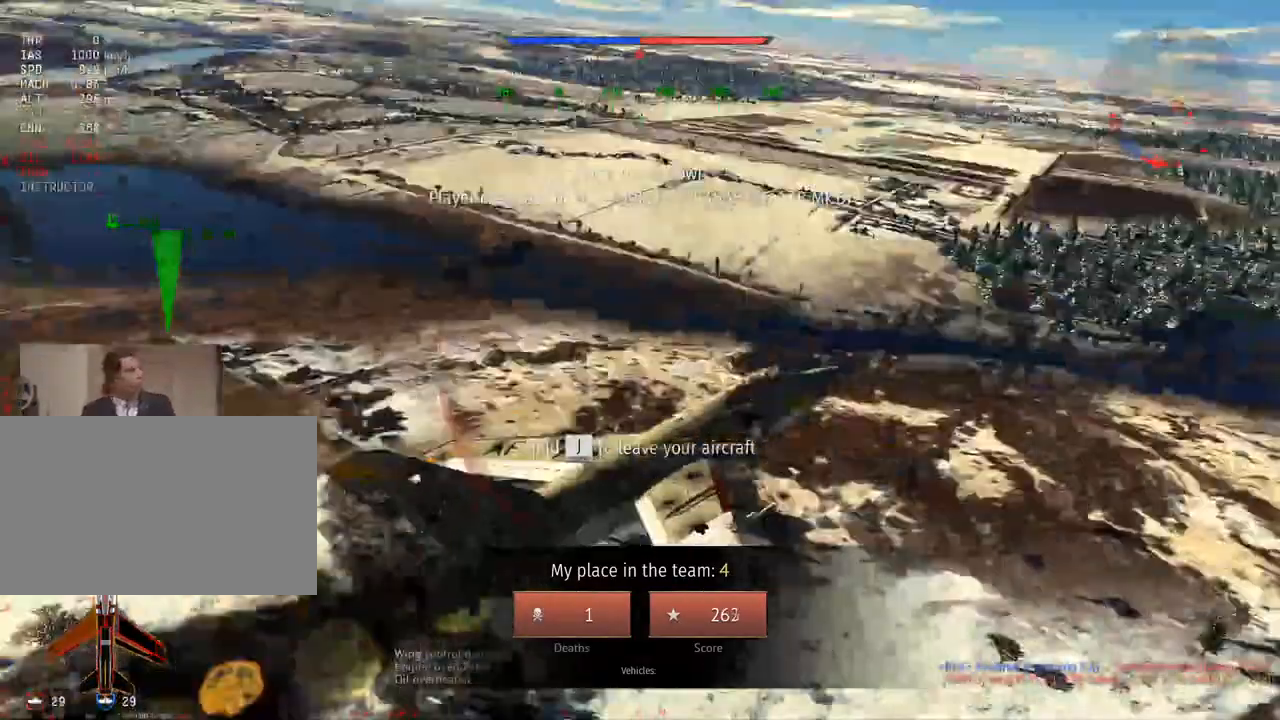
{"keys": [], "mouse": [], "mouse_move": "still", "events": [[17, "w", "up"], [484, "a", "up"]]}
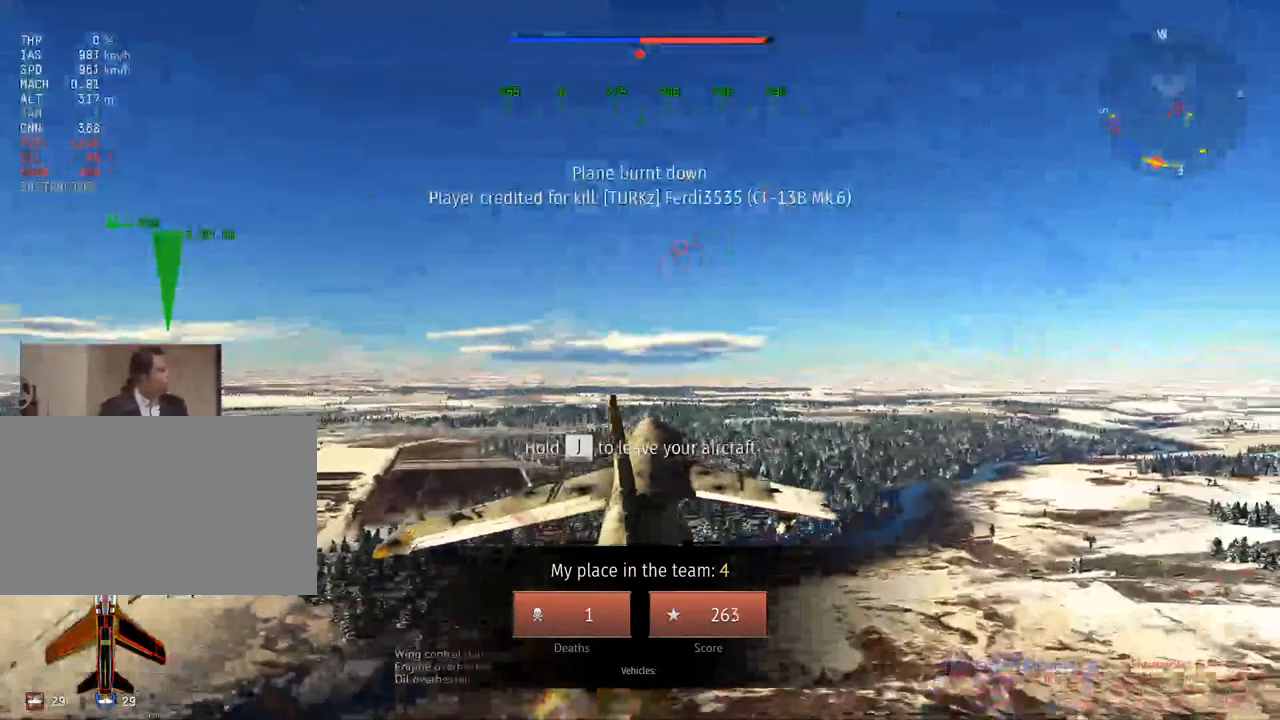
{"keys": ["a"], "mouse": [], "mouse_move": "still", "events": [[183, "a", "down"]]}
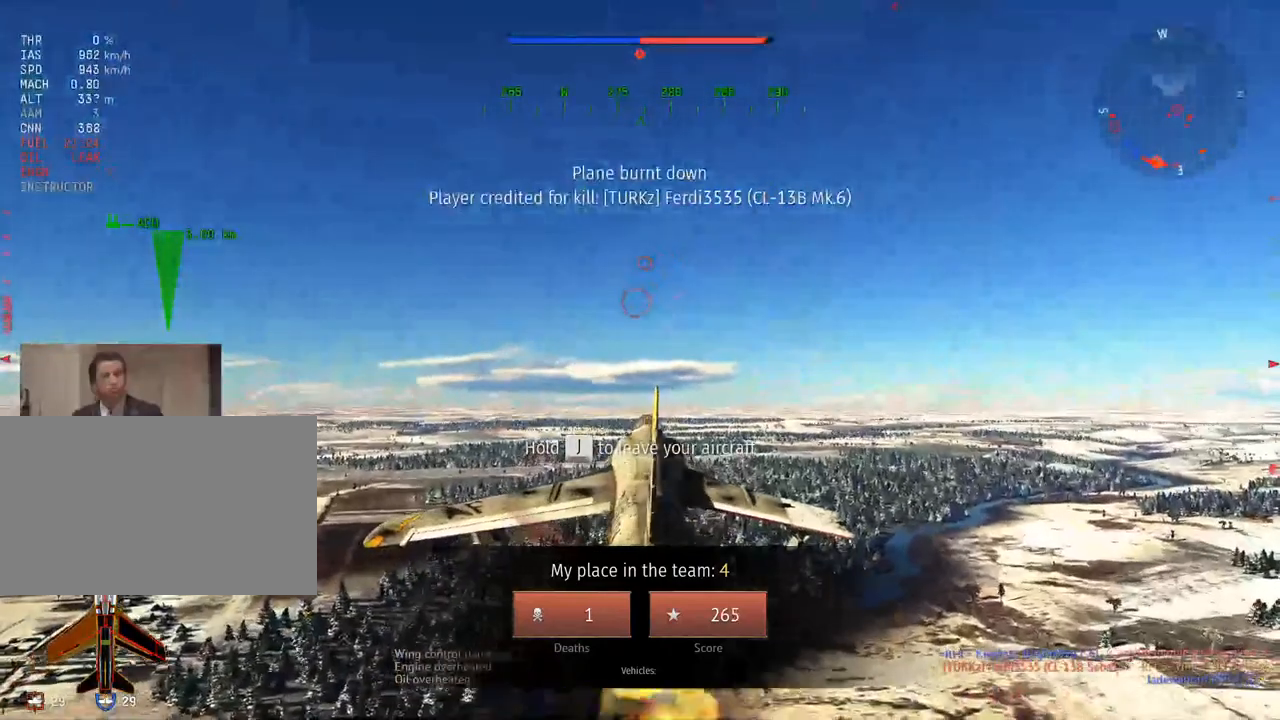
{"keys": [], "mouse": [], "mouse_move": "still", "events": [[384, "a", "up"]]}